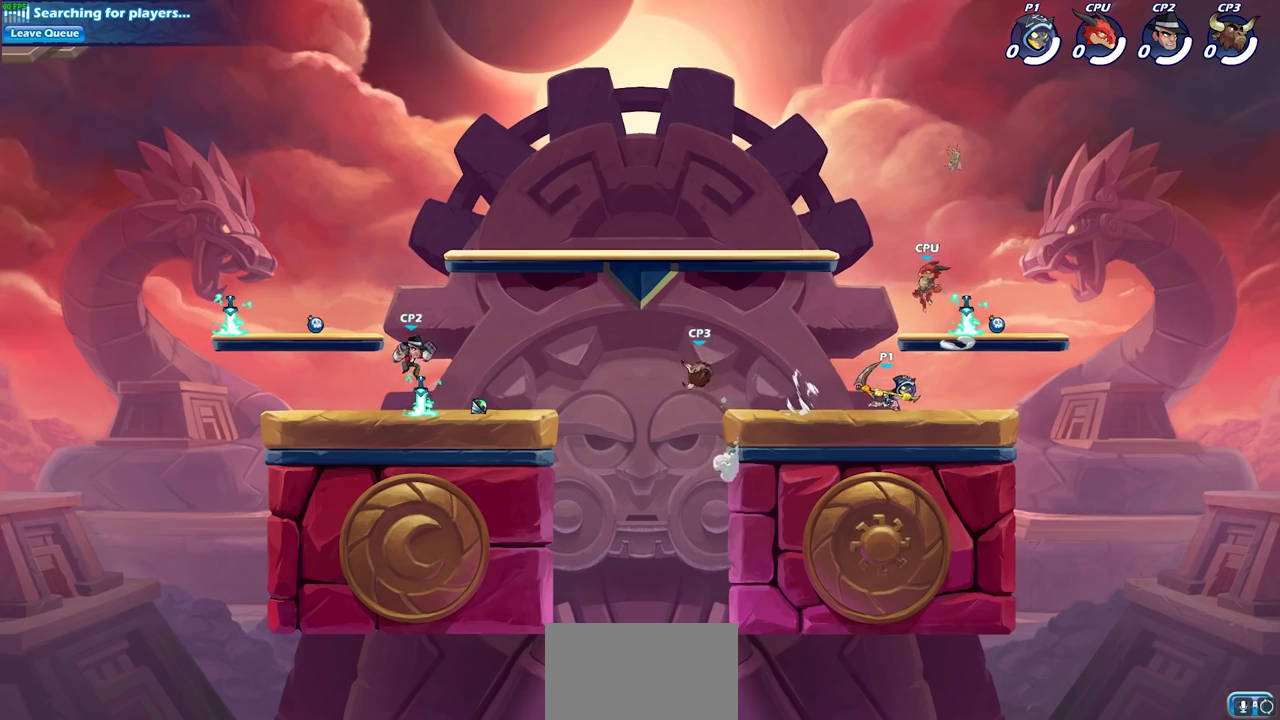
Gameplay with a controller (PlayStation layout); each line is a JSON object with the inputs held at the frame after it (dt_ms = milliseconds from this image to that frame). "events" lists button and stick changes between this image and that frame as [ms after this image, input, new state], when the widget could be followed in between. Not read: L1.
{"dt_ms": 700, "buttons": [], "left_stick": "center", "right_stick": "center"}
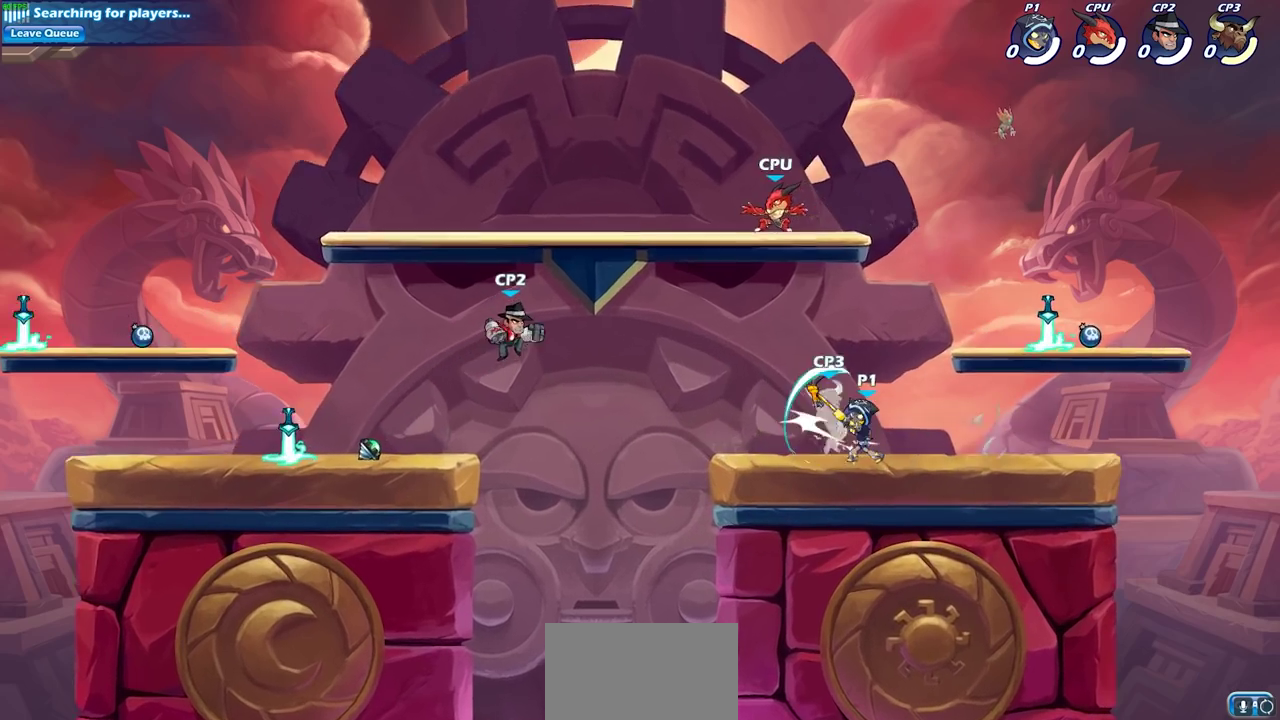
{"dt_ms": 300, "buttons": [], "left_stick": "center", "right_stick": "center", "events": [[167, "CROSS", "down"], [200, "SQUARE", "down"], [217, "CROSS", "up"], [267, "SQUARE", "up"]]}
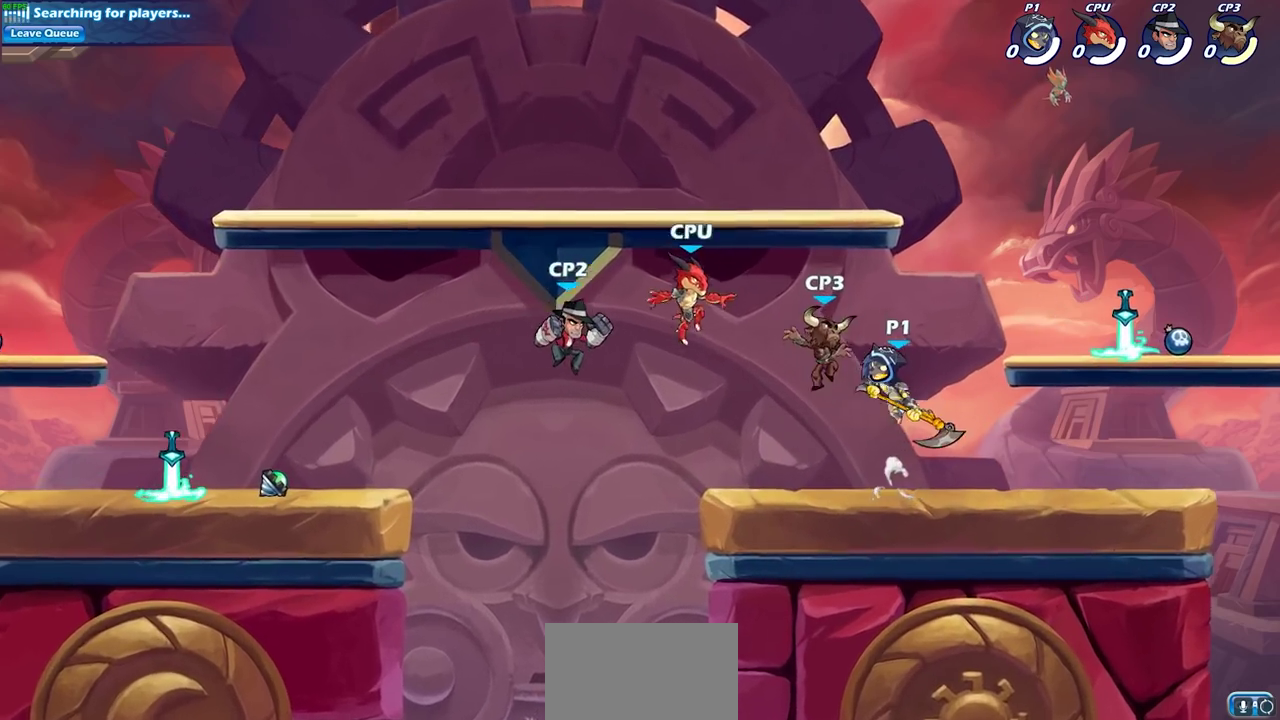
{"dt_ms": 300, "buttons": [], "left_stick": "center", "right_stick": "center", "events": []}
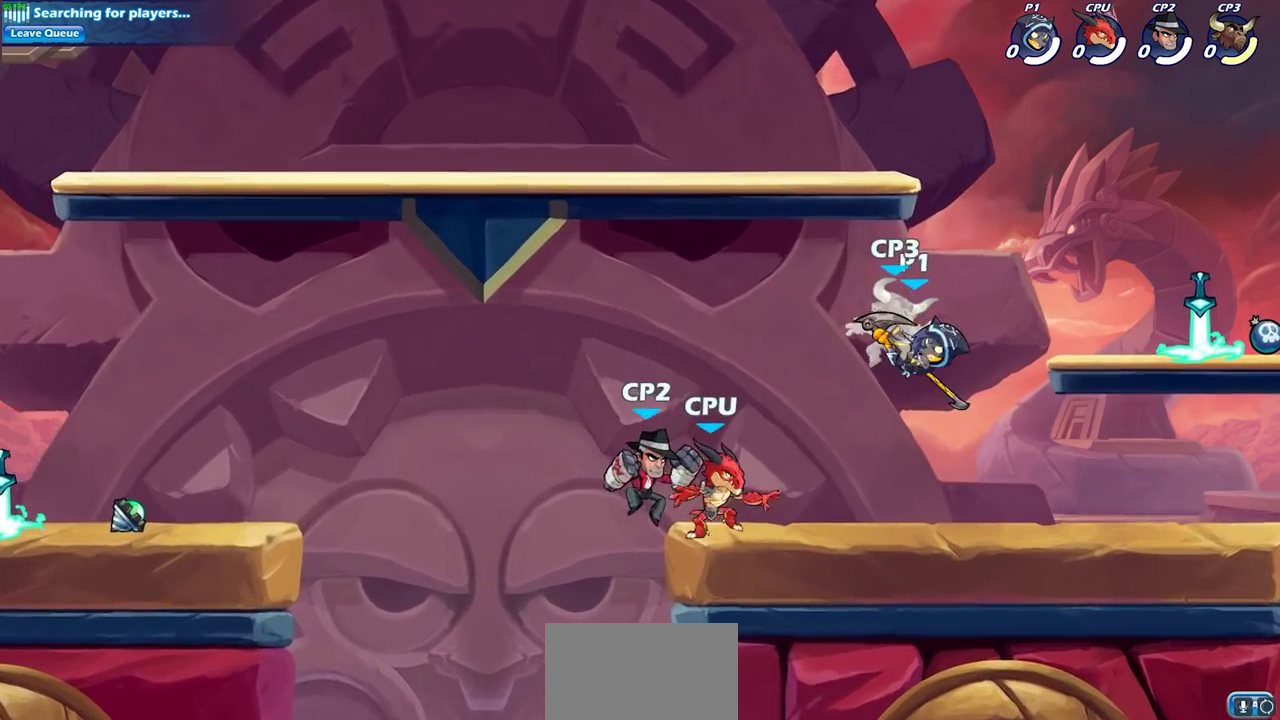
{"dt_ms": 700, "buttons": [], "left_stick": "left", "right_stick": "center", "events": [[183, "left_stick", "left"], [317, "CROSS", "down"], [350, "SQUARE", "down"], [433, "CROSS", "up"], [433, "SQUARE", "up"]]}
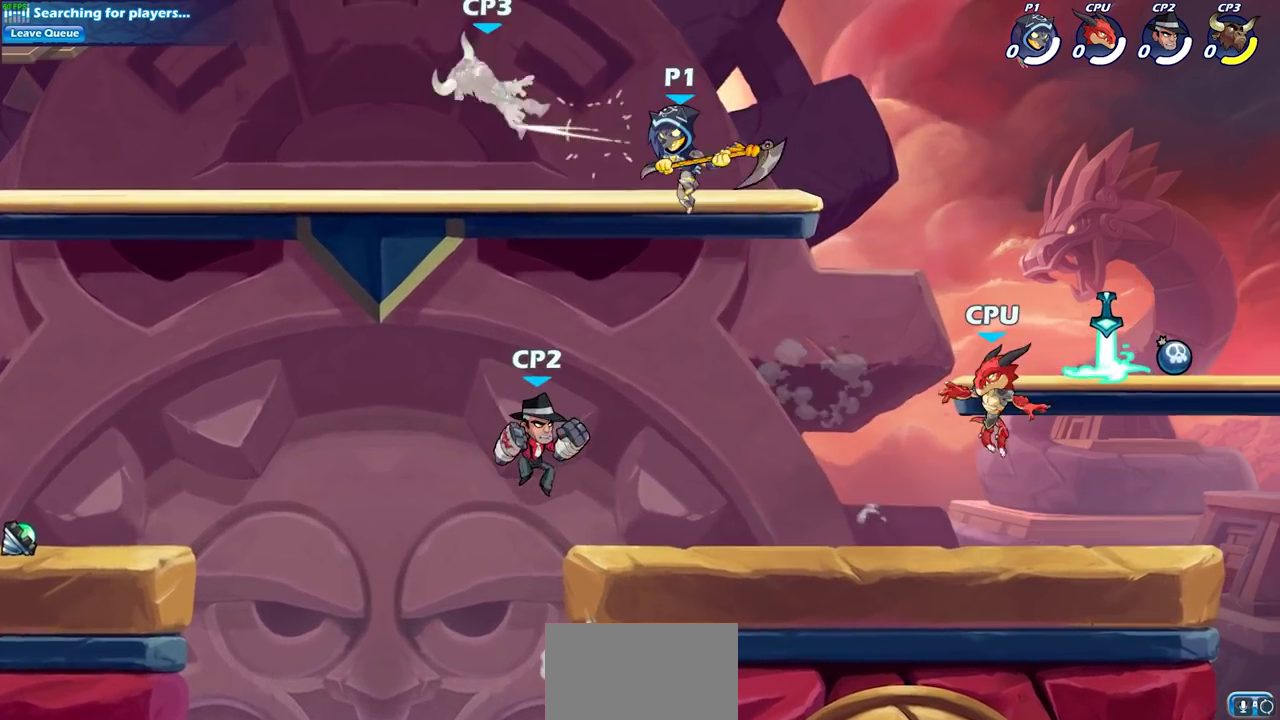
{"dt_ms": 500, "buttons": ["SQUARE"], "left_stick": "center", "right_stick": "center", "events": [[200, "left_stick", "up-left"], [283, "left_stick", "center"], [350, "R2", "down"], [383, "SQUARE", "down"], [500, "R2", "up"]]}
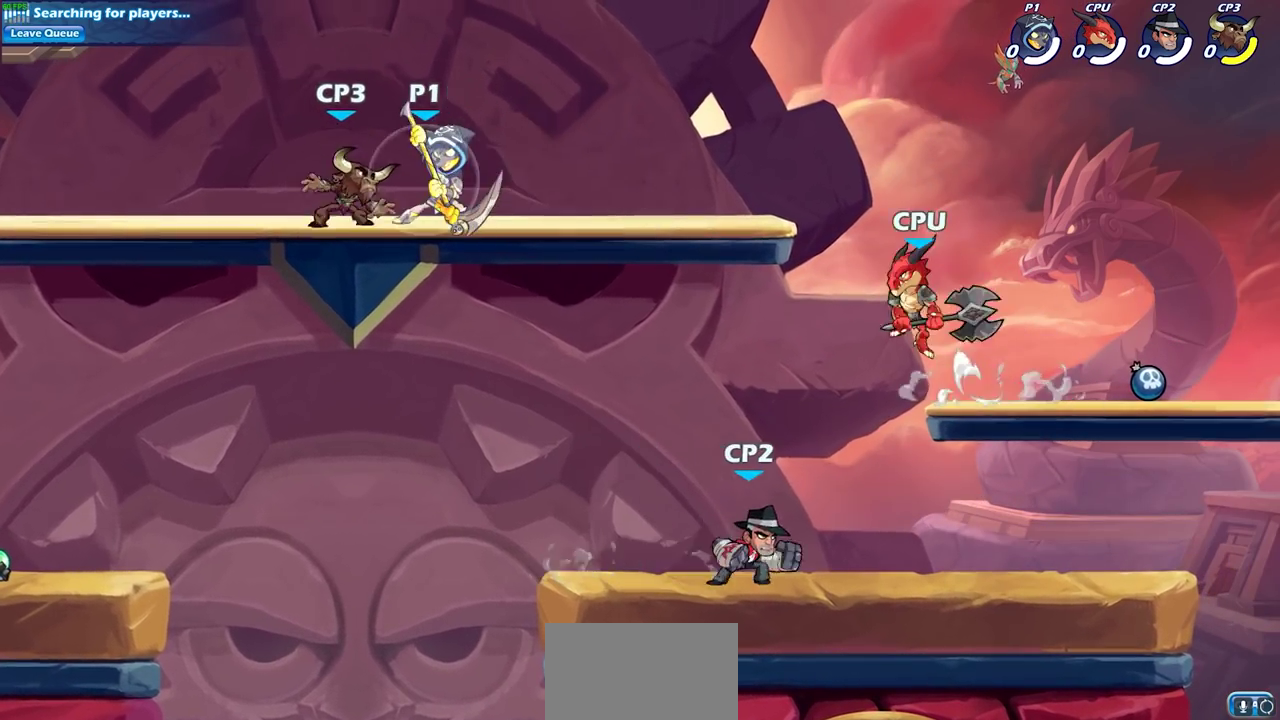
{"dt_ms": 300, "buttons": ["SQUARE"], "left_stick": "center", "right_stick": "center", "events": [[17, "SQUARE", "up"], [267, "SQUARE", "down"]]}
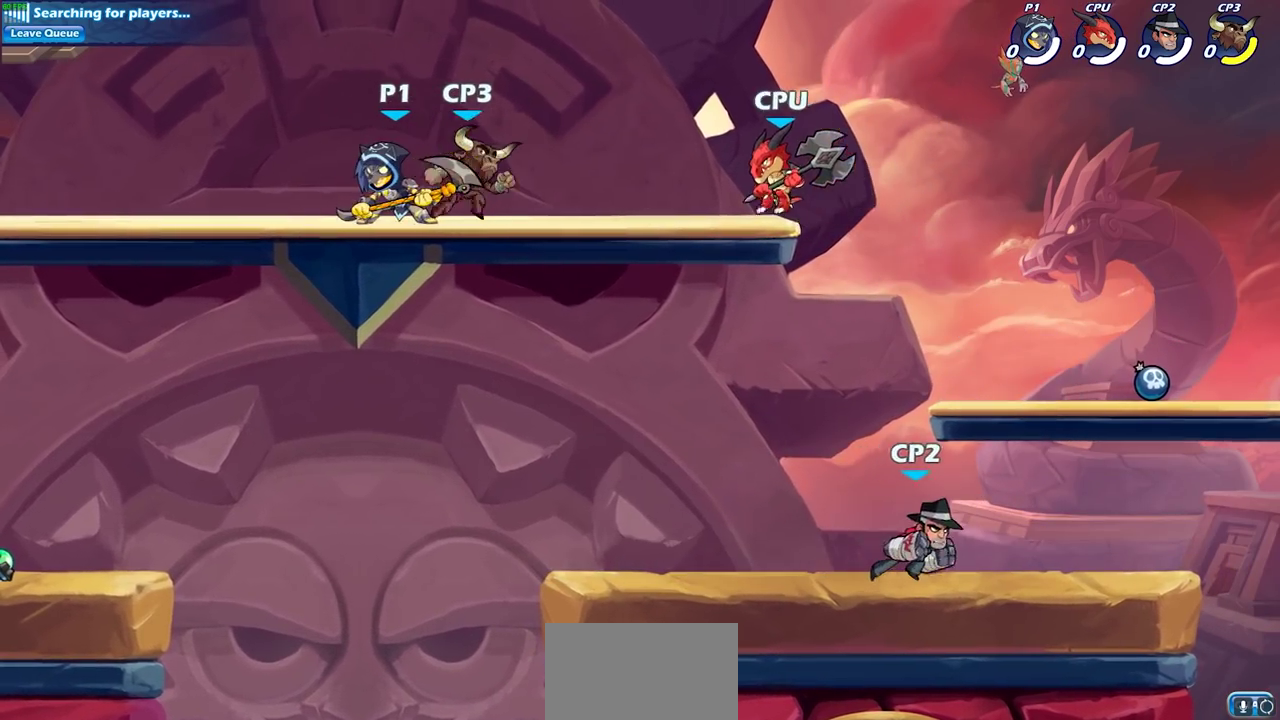
{"dt_ms": 600, "buttons": ["SQUARE"], "left_stick": "right", "right_stick": "center", "events": [[67, "SQUARE", "up"], [433, "left_stick", "right"], [533, "SQUARE", "down"]]}
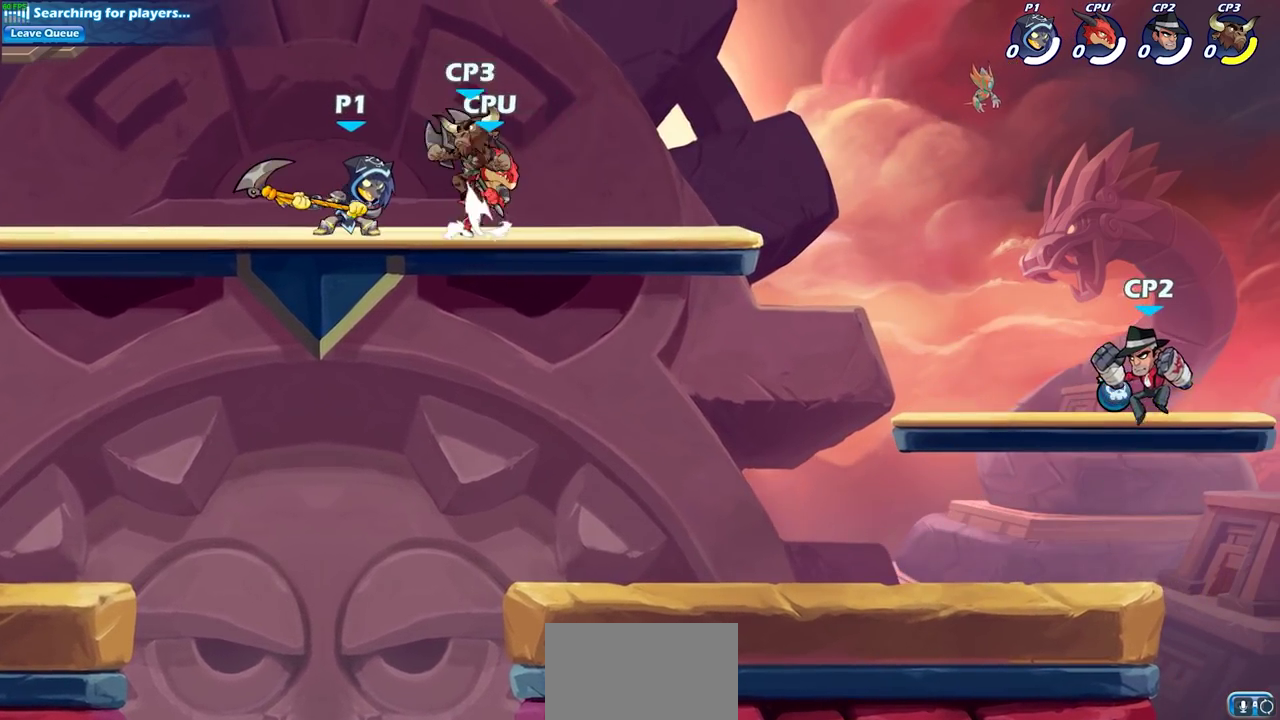
{"dt_ms": 700, "buttons": [], "left_stick": "down", "right_stick": "center", "events": [[33, "SQUARE", "up"], [417, "left_stick", "down-right"], [467, "left_stick", "down"], [583, "SQUARE", "down"], [700, "SQUARE", "up"]]}
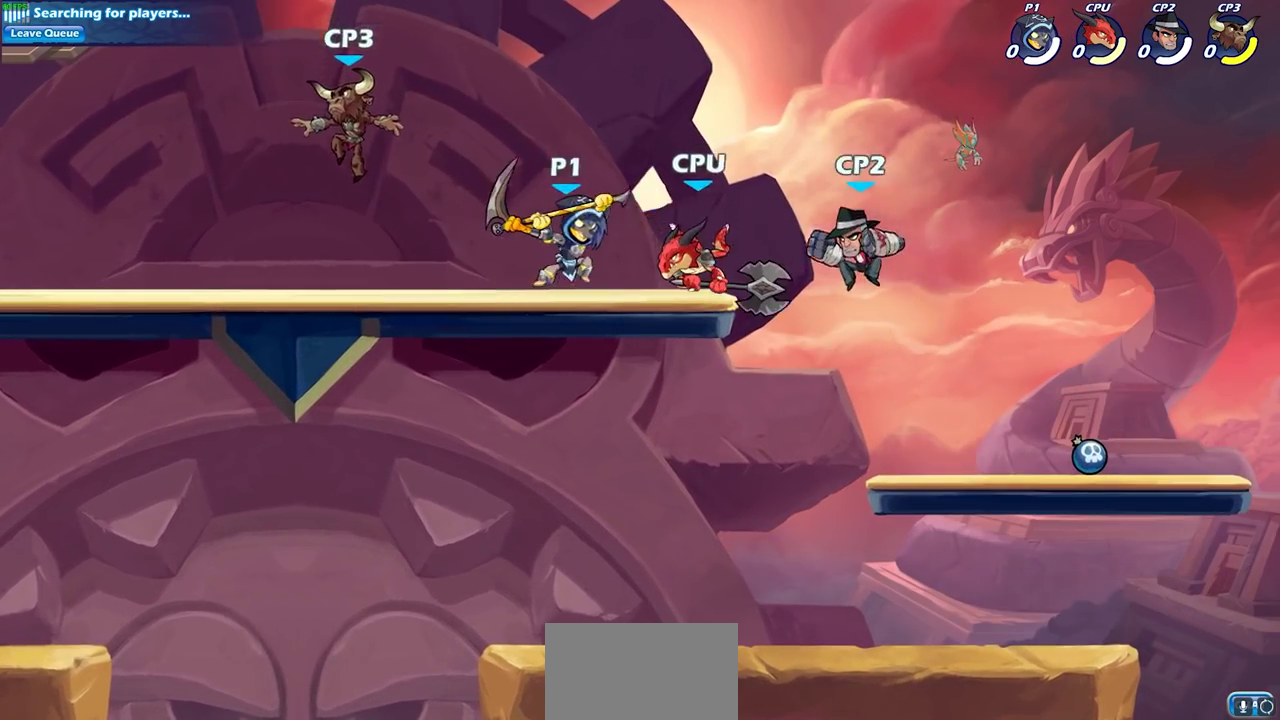
{"dt_ms": 400, "buttons": [], "left_stick": "center", "right_stick": "center", "events": [[100, "left_stick", "center"]]}
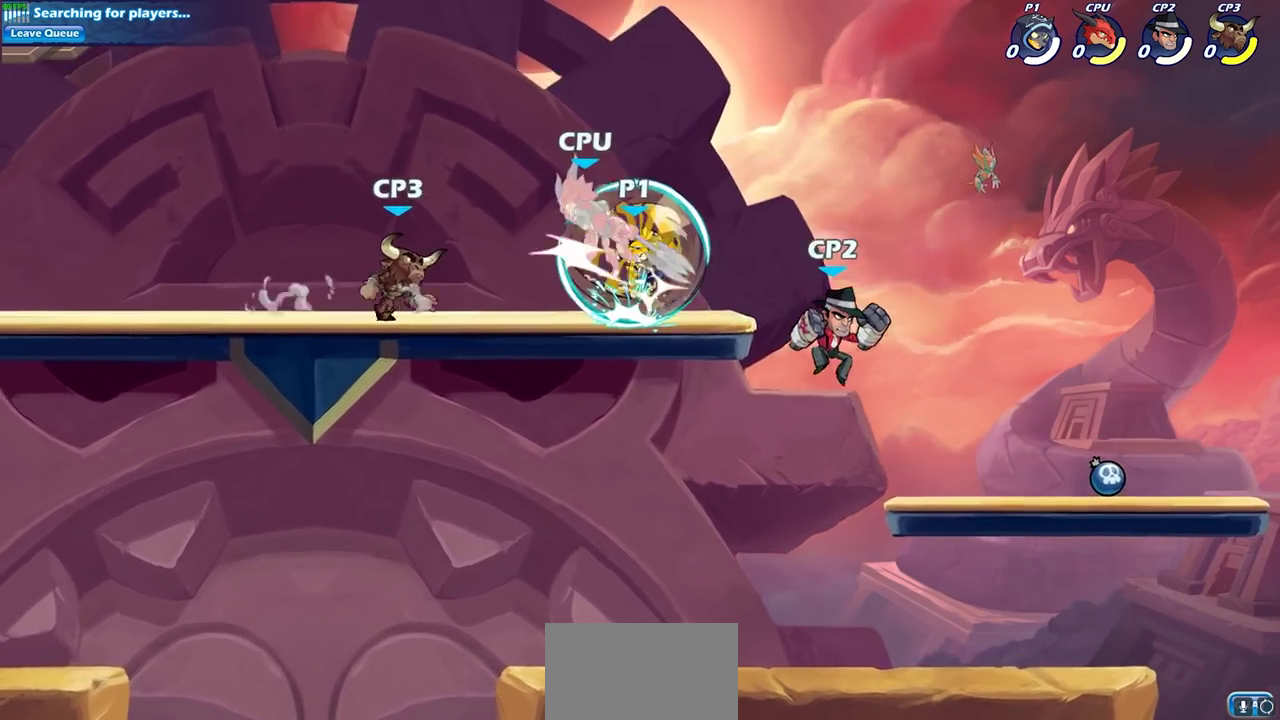
{"dt_ms": 300, "buttons": [], "left_stick": "left", "right_stick": "center", "events": [[283, "left_stick", "left"]]}
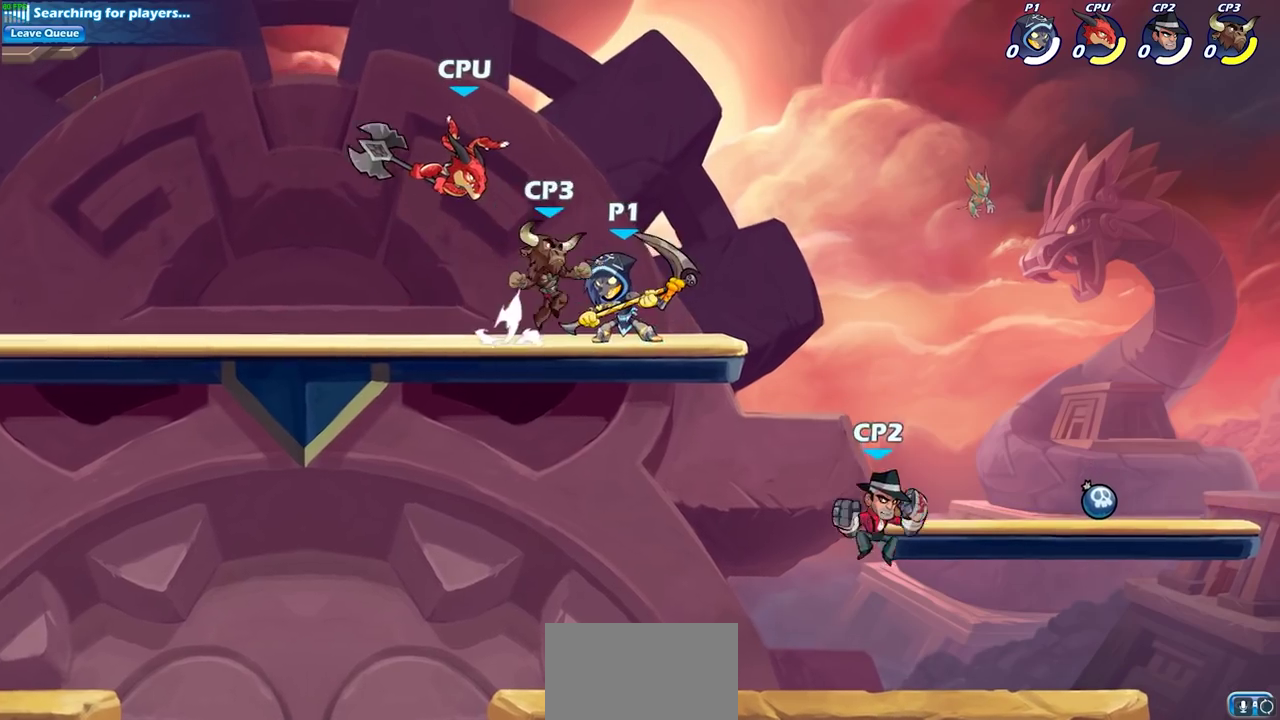
{"dt_ms": 900, "buttons": [], "left_stick": "center", "right_stick": "center", "events": [[50, "SQUARE", "down"], [183, "SQUARE", "up"], [483, "left_stick", "center"], [650, "SQUARE", "down"], [733, "SQUARE", "up"]]}
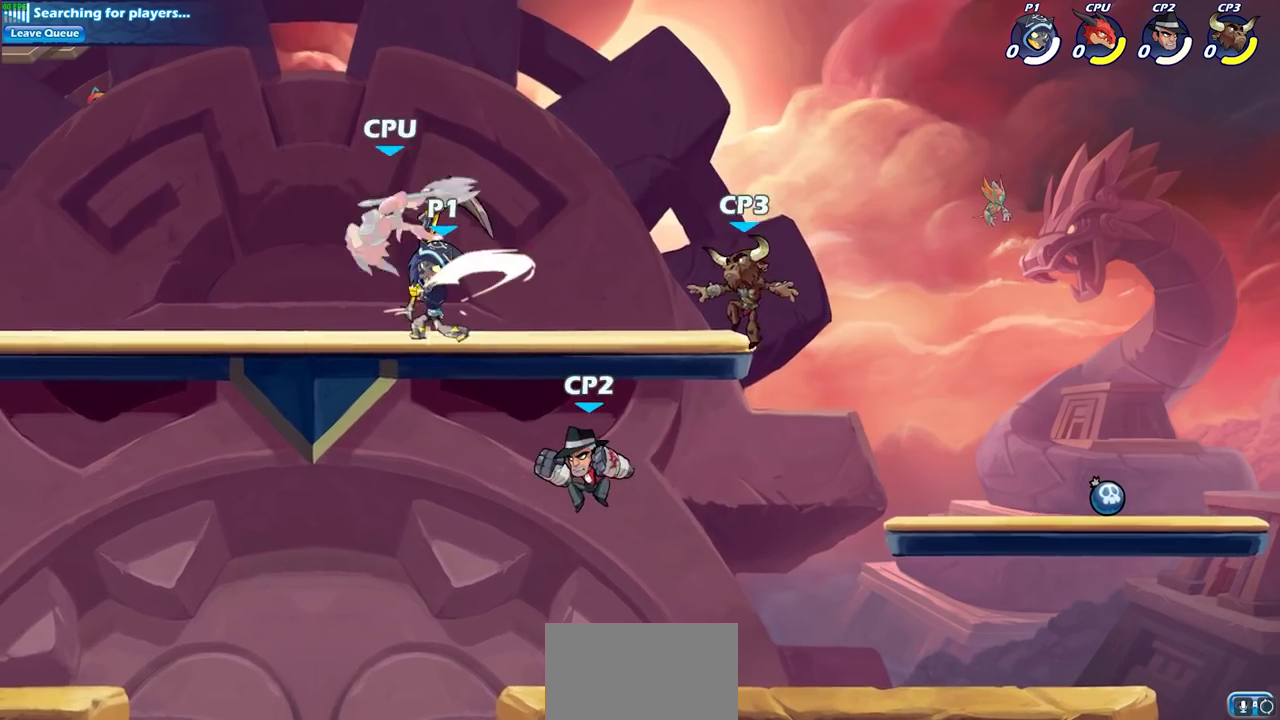
{"dt_ms": 300, "buttons": [], "left_stick": "center", "right_stick": "center", "events": [[67, "CROSS", "down"], [100, "SQUARE", "down"], [150, "CROSS", "up"], [167, "SQUARE", "up"]]}
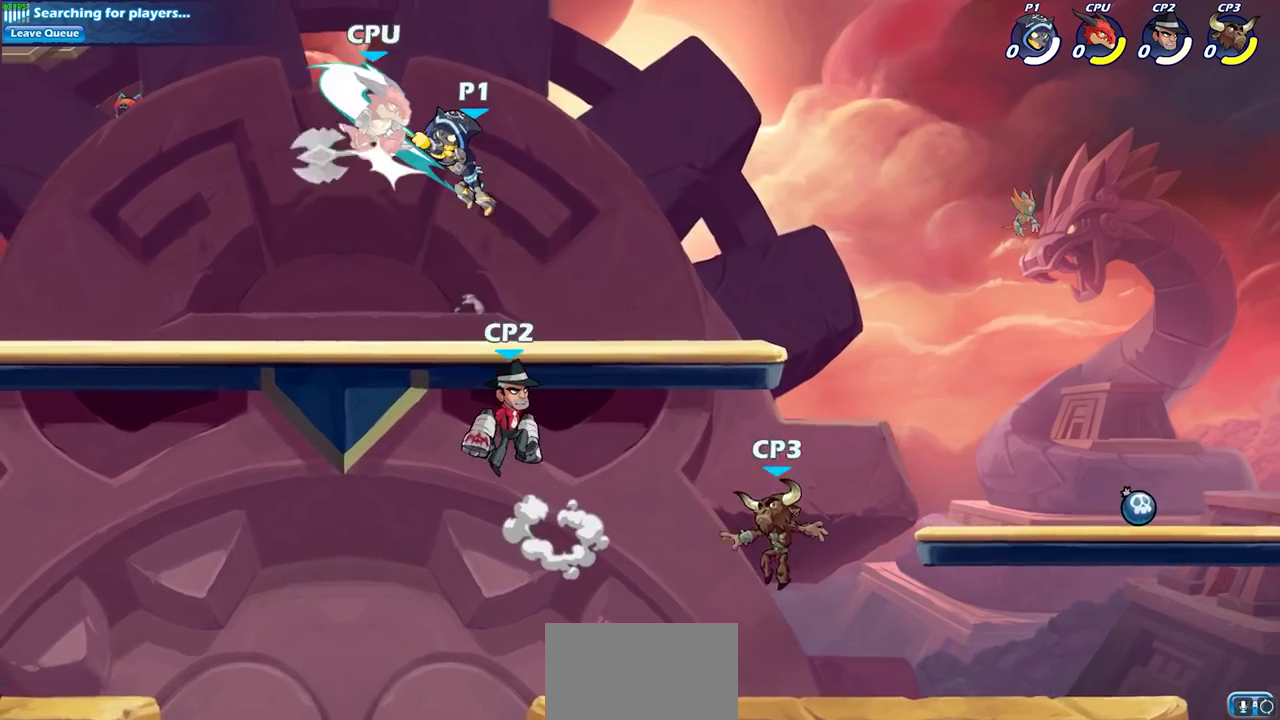
{"dt_ms": 400, "buttons": [], "left_stick": "up-left", "right_stick": "center", "events": [[233, "left_stick", "left"], [333, "left_stick", "up-left"]]}
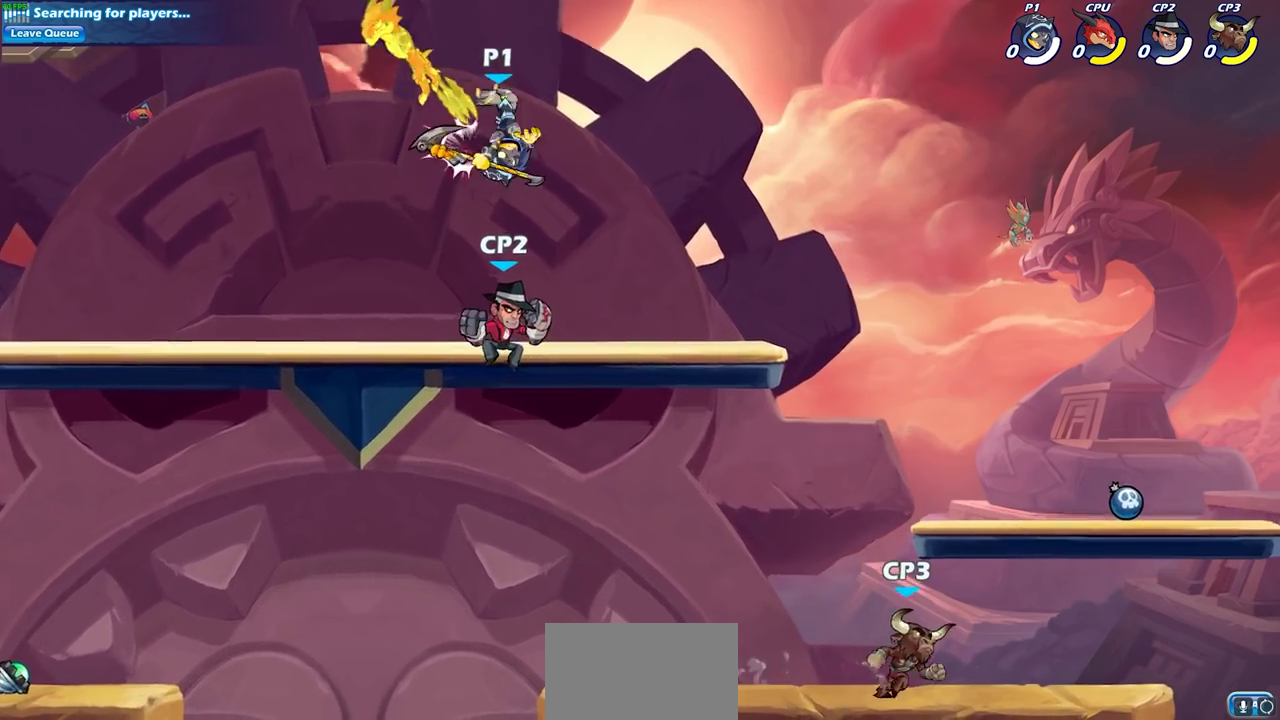
{"dt_ms": 700, "buttons": [], "left_stick": "up-left", "right_stick": "center", "events": [[133, "R2", "down"], [183, "CIRCLE", "down"], [267, "R2", "up"], [300, "CIRCLE", "up"]]}
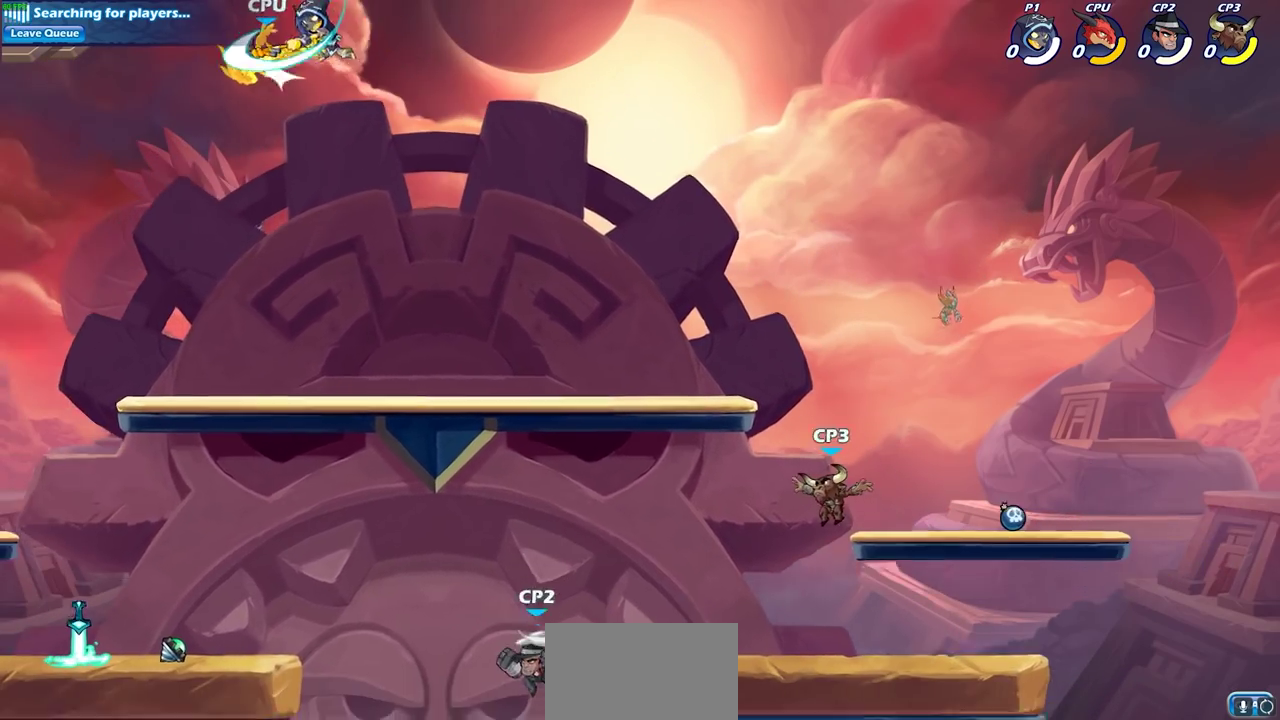
{"dt_ms": 600, "buttons": ["SQUARE"], "left_stick": "down-left", "right_stick": "center", "events": [[433, "left_stick", "left"], [483, "left_stick", "down-left"], [517, "SQUARE", "down"]]}
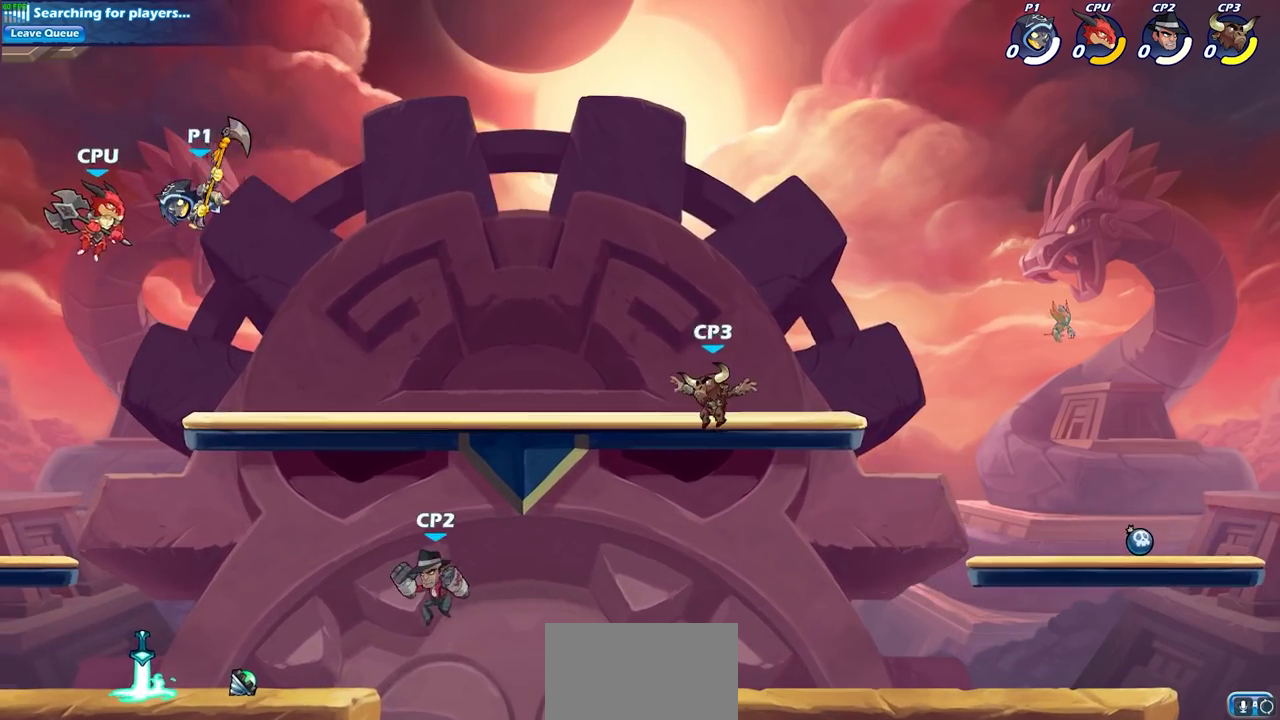
{"dt_ms": 300, "buttons": [], "left_stick": "down-left", "right_stick": "center", "events": [[33, "SQUARE", "up"]]}
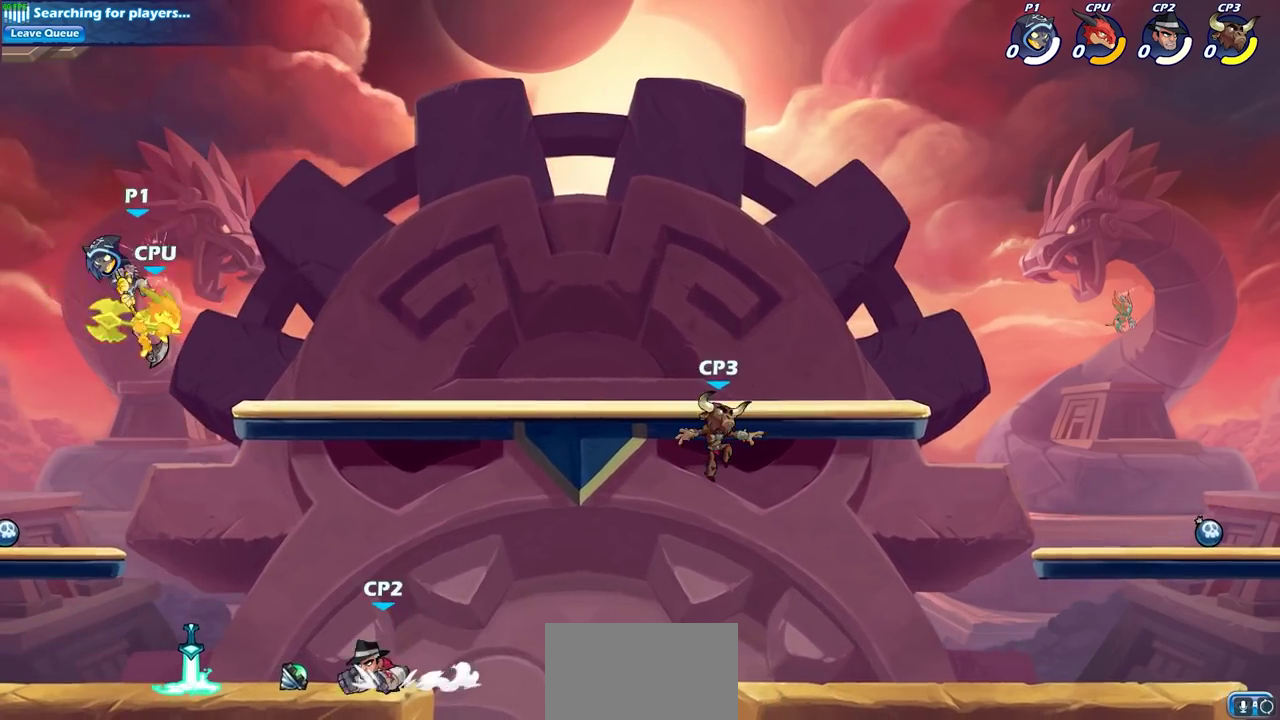
{"dt_ms": 400, "buttons": [], "left_stick": "down-left", "right_stick": "center", "events": [[17, "left_stick", "left"], [400, "left_stick", "down-left"]]}
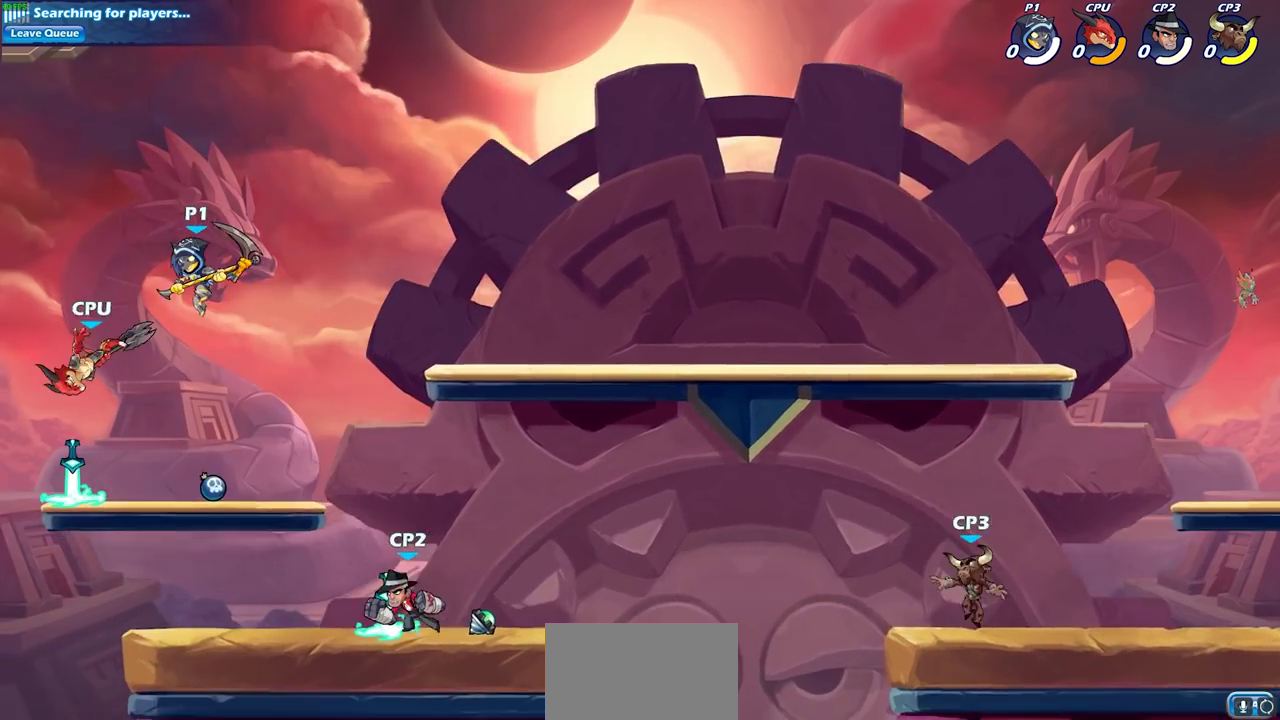
{"dt_ms": 600, "buttons": [], "left_stick": "right", "right_stick": "center", "events": [[100, "SQUARE", "down"], [200, "SQUARE", "up"], [583, "left_stick", "right"]]}
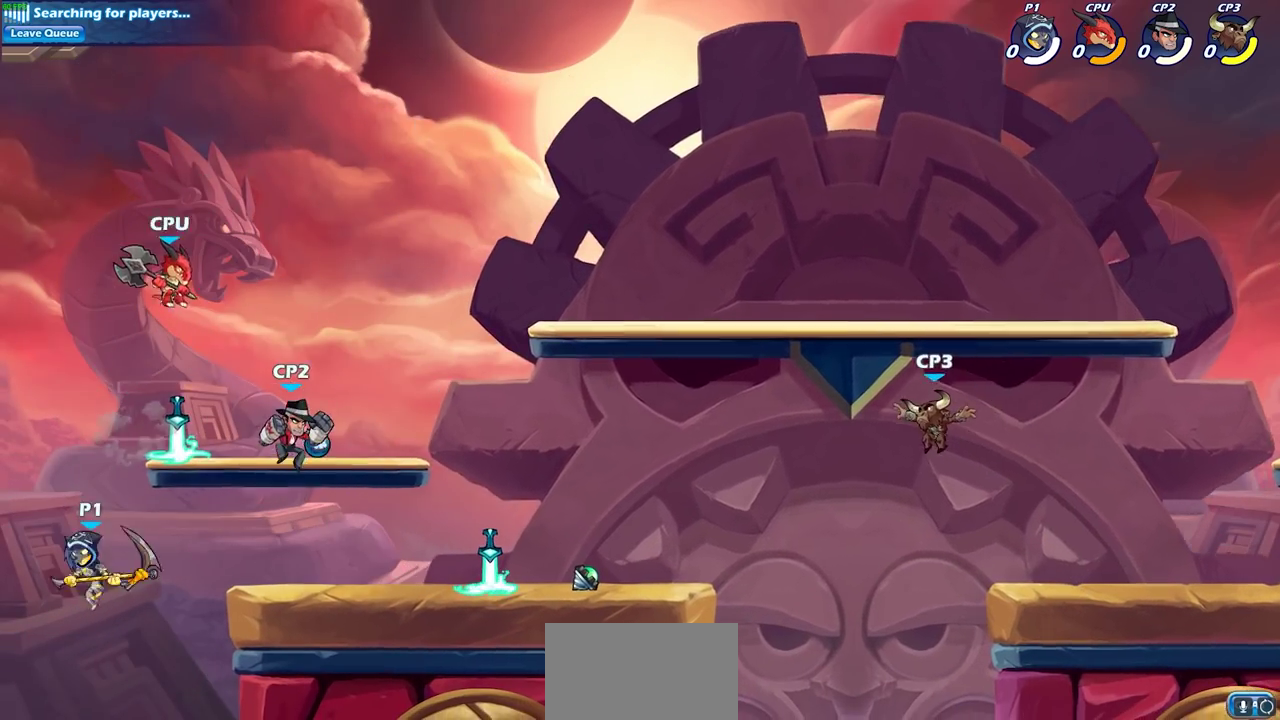
{"dt_ms": 300, "buttons": [], "left_stick": "right", "right_stick": "center", "events": [[100, "CROSS", "down"], [267, "CROSS", "up"]]}
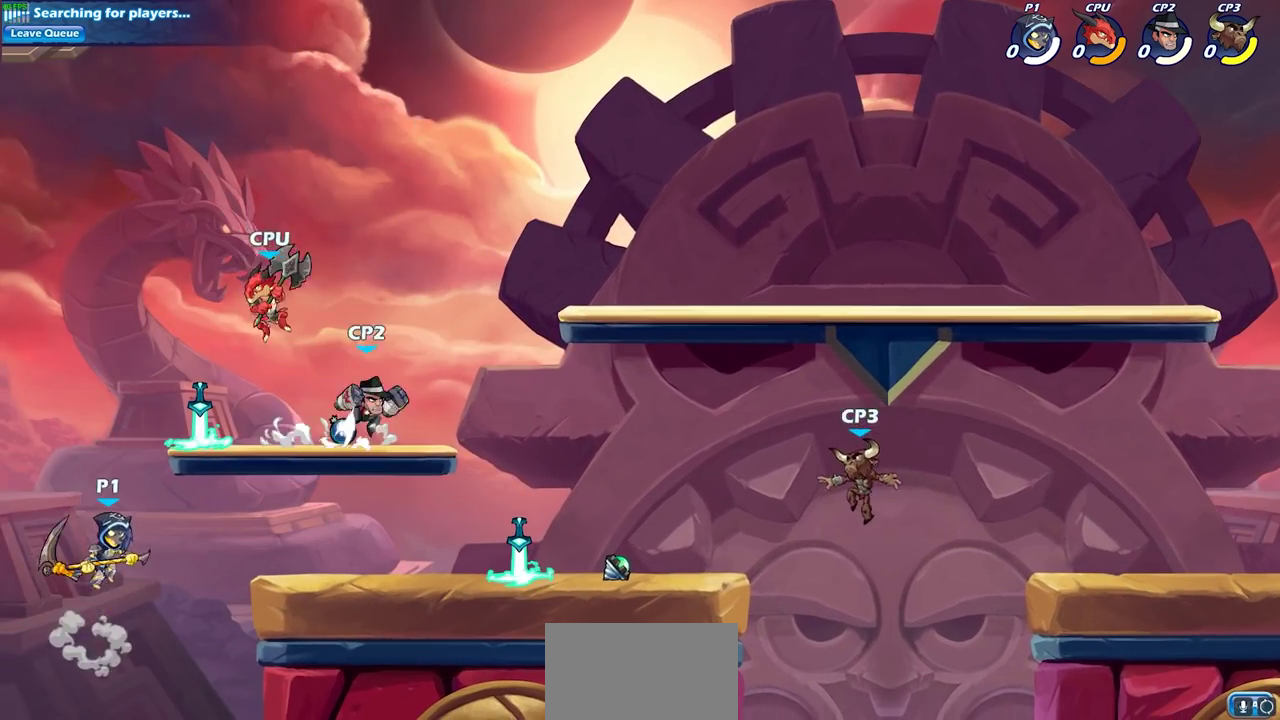
{"dt_ms": 700, "buttons": [], "left_stick": "right", "right_stick": "center", "events": [[117, "left_stick", "up-right"], [183, "SQUARE", "down"], [217, "left_stick", "up-left"], [283, "SQUARE", "up"], [283, "left_stick", "left"], [483, "left_stick", "up-right"], [583, "left_stick", "right"]]}
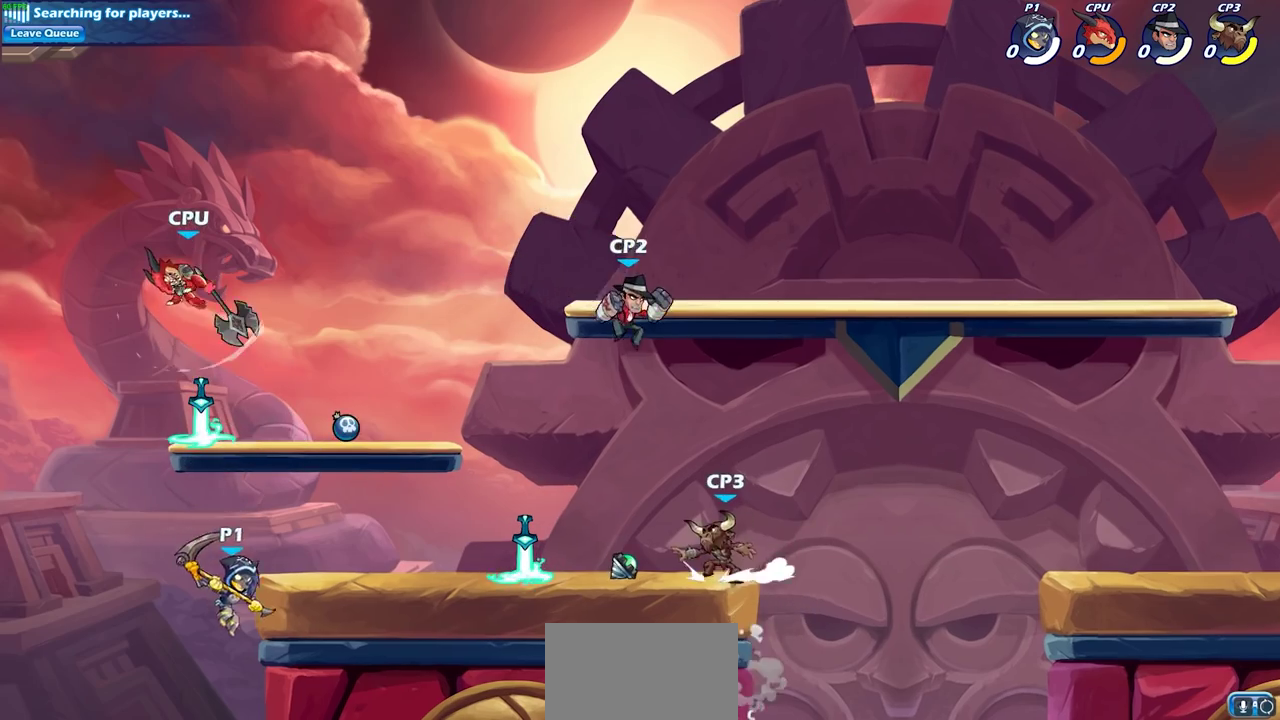
{"dt_ms": 700, "buttons": [], "left_stick": "center", "right_stick": "center", "events": [[117, "CROSS", "down"], [250, "CROSS", "up"], [317, "left_stick", "up-right"], [333, "CROSS", "down"], [383, "CIRCLE", "down"], [383, "CROSS", "up"], [433, "left_stick", "center"], [500, "CIRCLE", "up"]]}
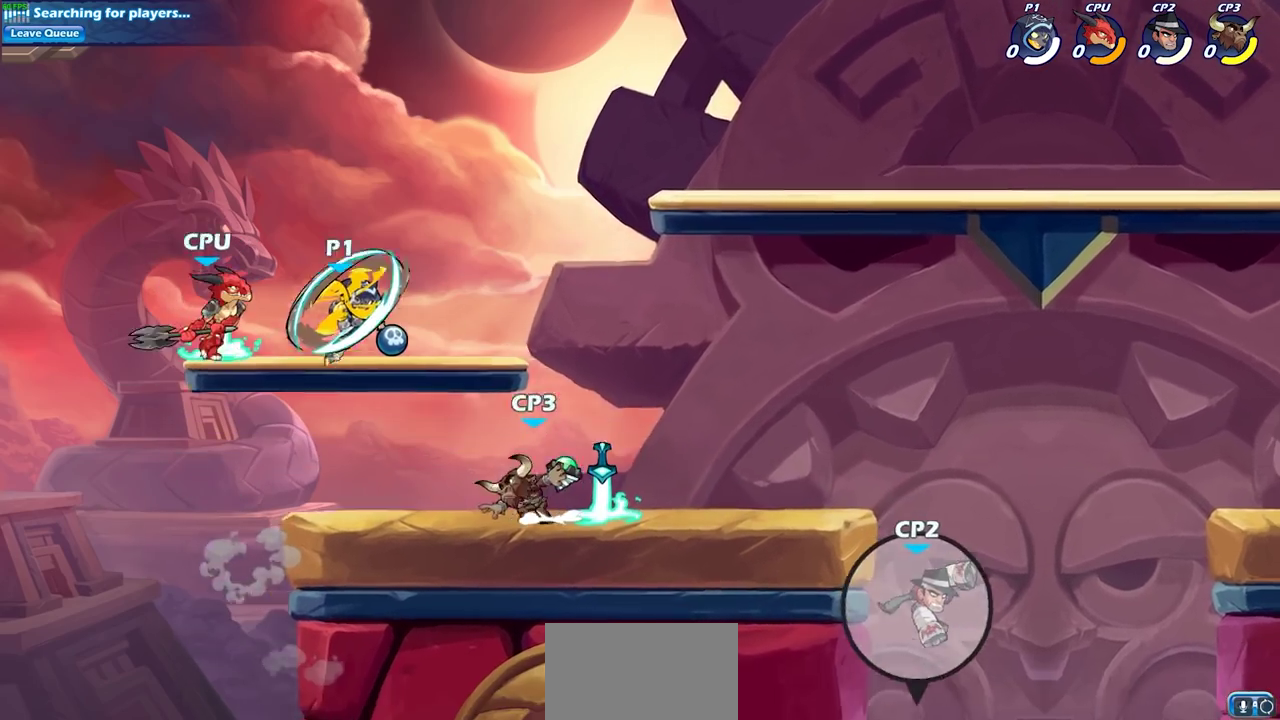
{"dt_ms": 300, "buttons": [], "left_stick": "up-left", "right_stick": "center", "events": [[133, "left_stick", "up-left"]]}
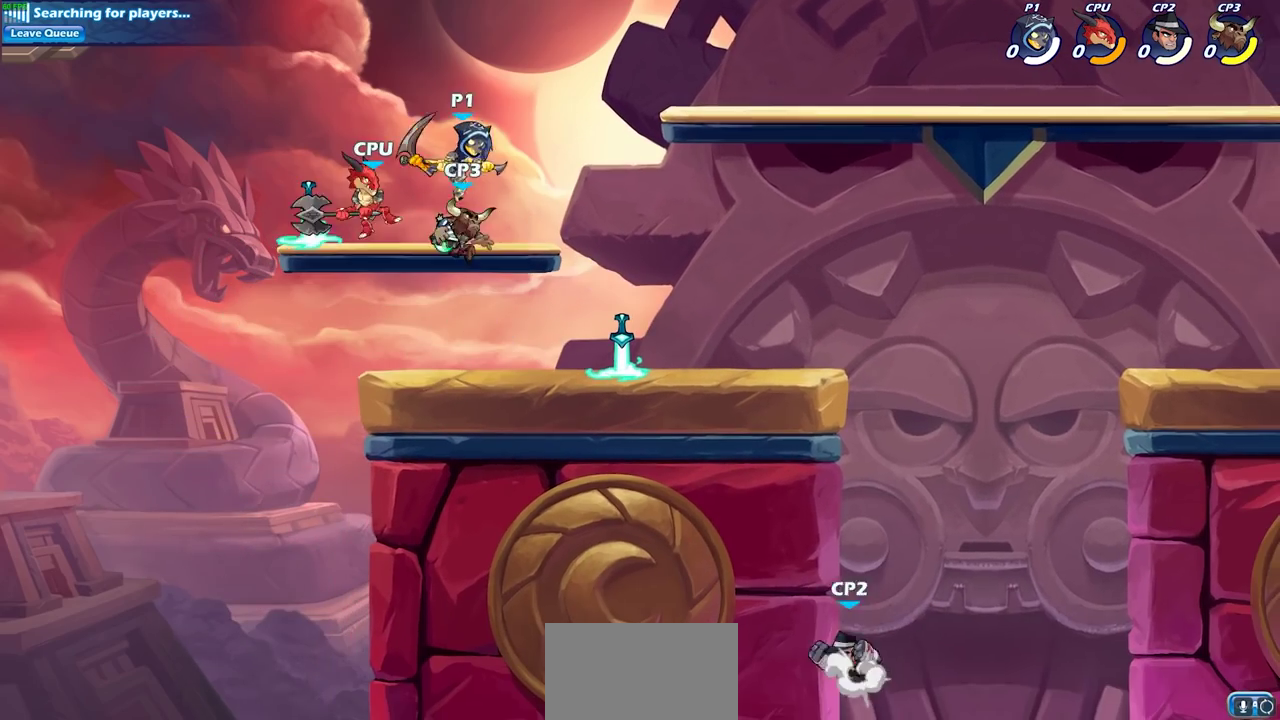
{"dt_ms": 500, "buttons": [], "left_stick": "center", "right_stick": "center", "events": [[33, "left_stick", "left"], [117, "SQUARE", "down"], [233, "SQUARE", "up"], [233, "left_stick", "center"]]}
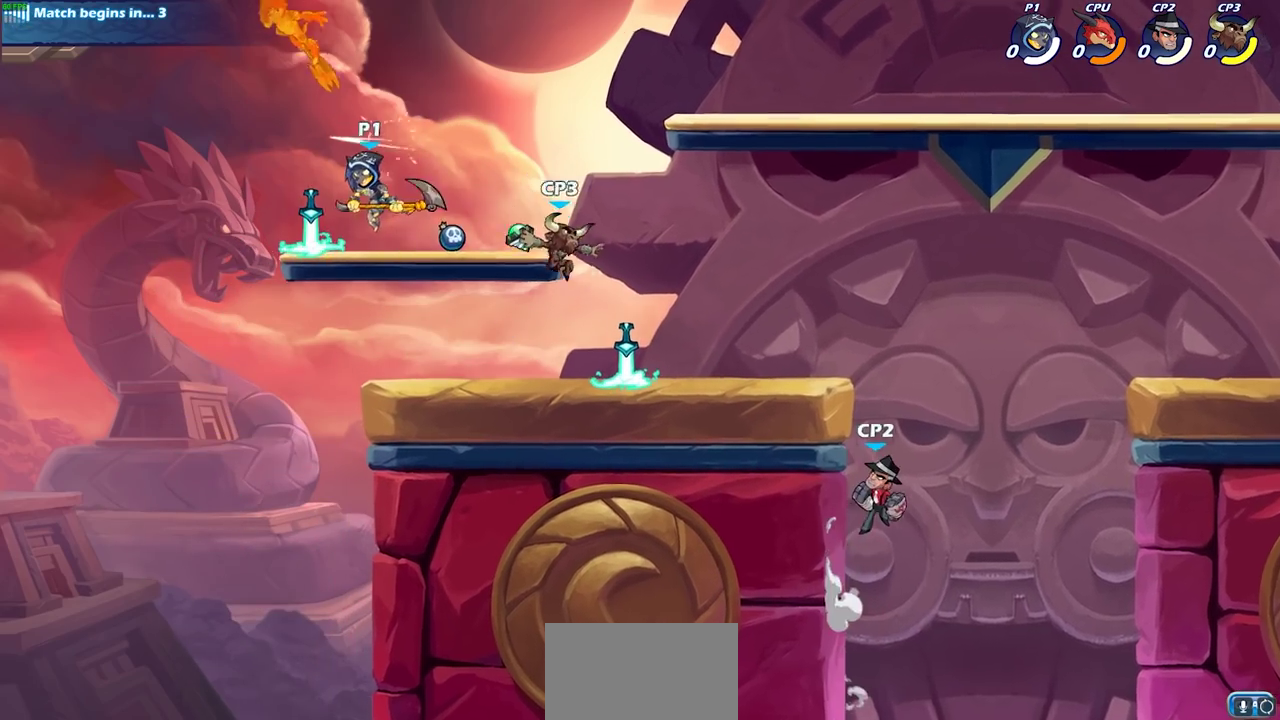
{"dt_ms": 700, "buttons": [], "left_stick": "center", "right_stick": "center", "events": [[217, "CROSS", "down"], [333, "CROSS", "up"], [383, "left_stick", "left"], [400, "CIRCLE", "down"], [583, "CIRCLE", "up"], [683, "left_stick", "center"]]}
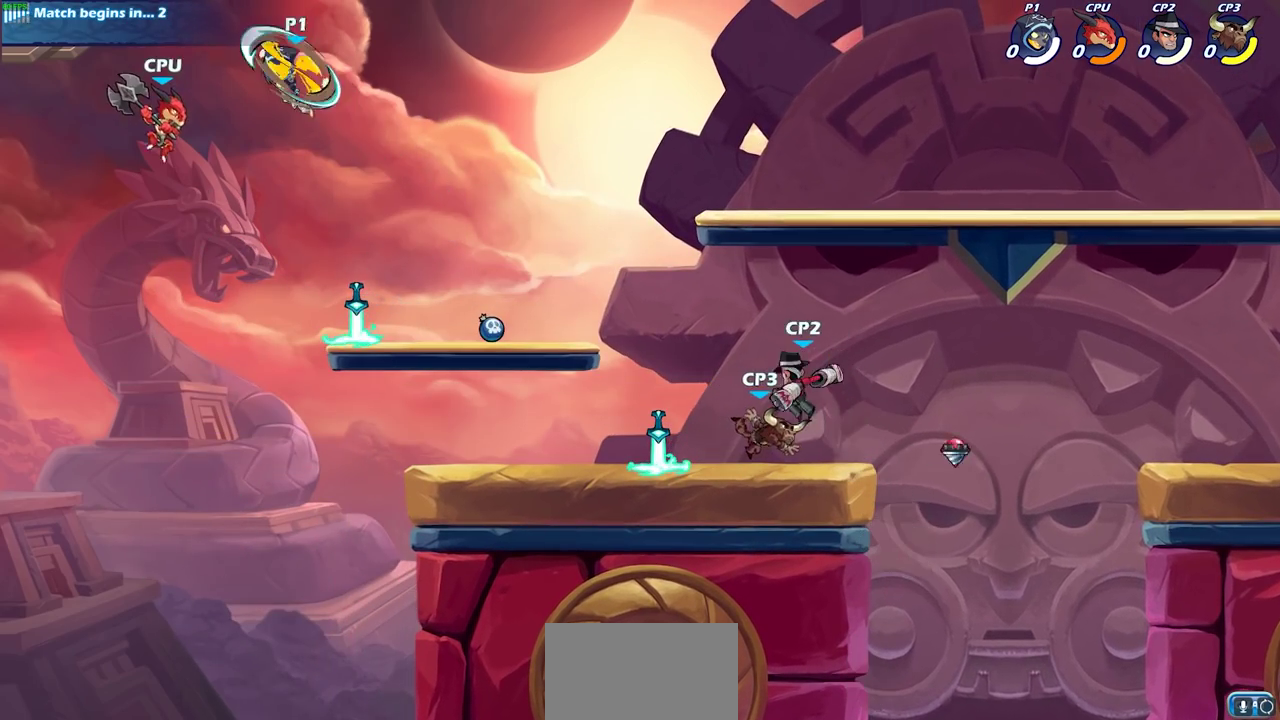
{"dt_ms": 300, "buttons": [], "left_stick": "right", "right_stick": "center", "events": [[117, "left_stick", "right"]]}
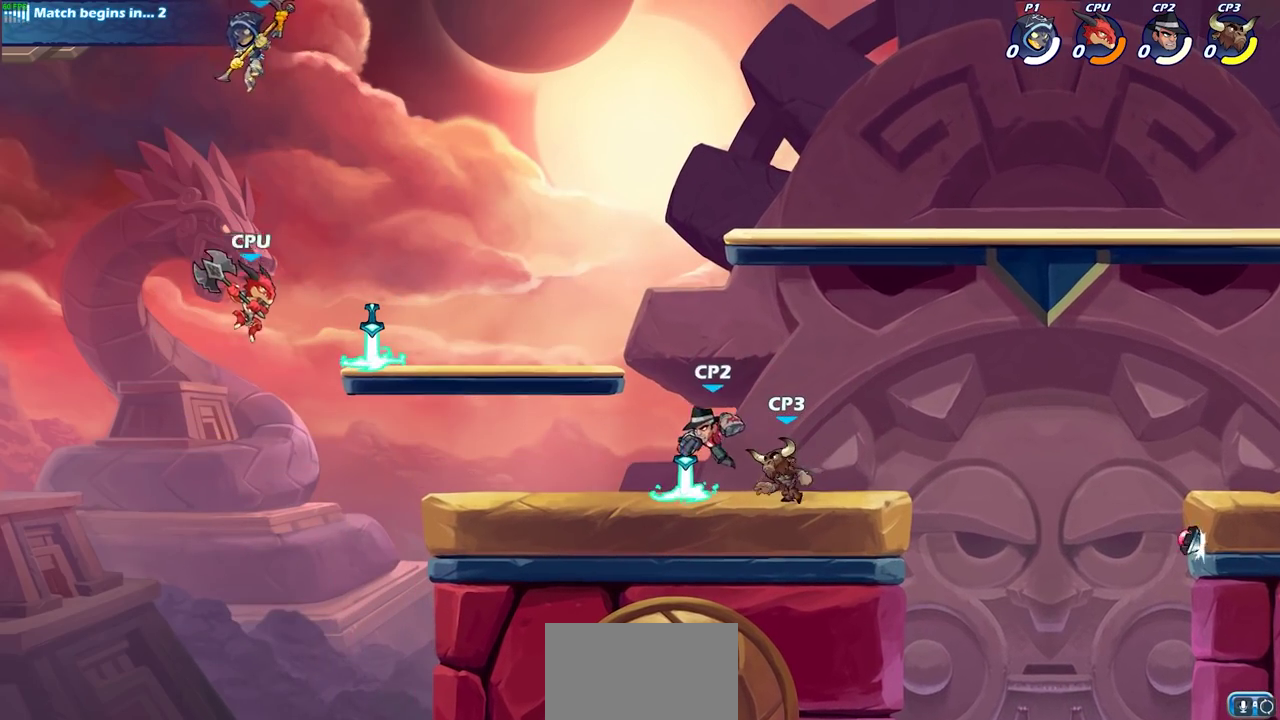
{"dt_ms": 600, "buttons": [], "left_stick": "right", "right_stick": "center", "events": [[83, "left_stick", "down-right"], [200, "left_stick", "down"], [233, "SQUARE", "down"], [317, "left_stick", "down-right"], [333, "SQUARE", "up"], [500, "left_stick", "right"]]}
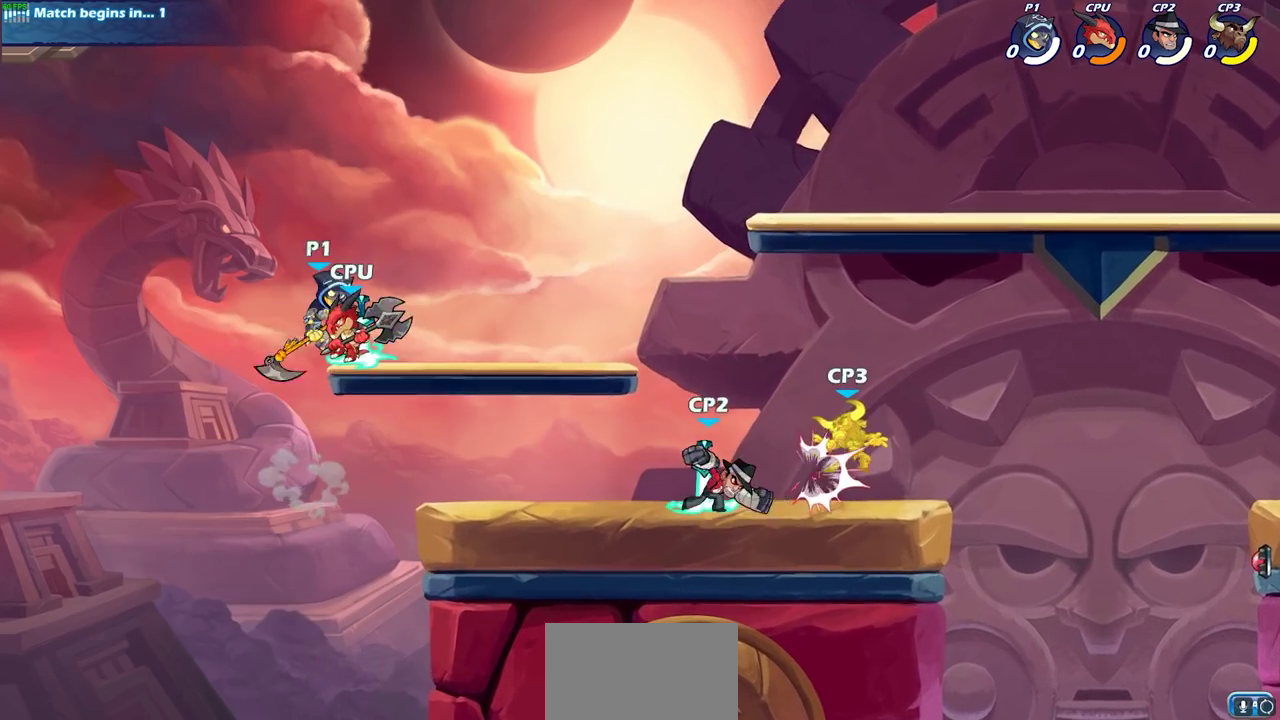
{"dt_ms": 400, "buttons": ["CROSS"], "left_stick": "right", "right_stick": "center", "events": [[383, "CROSS", "down"]]}
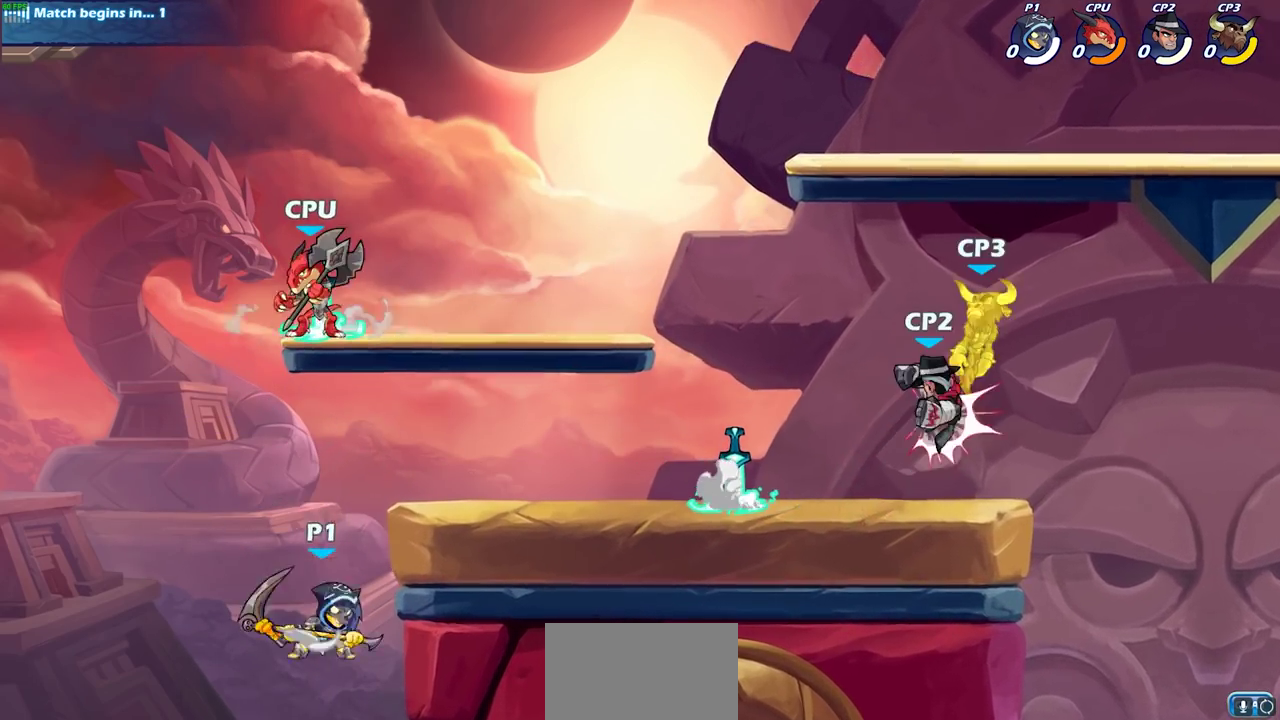
{"dt_ms": 300, "buttons": ["CROSS"], "left_stick": "right", "right_stick": "center", "events": [[150, "CROSS", "up"], [283, "CROSS", "down"]]}
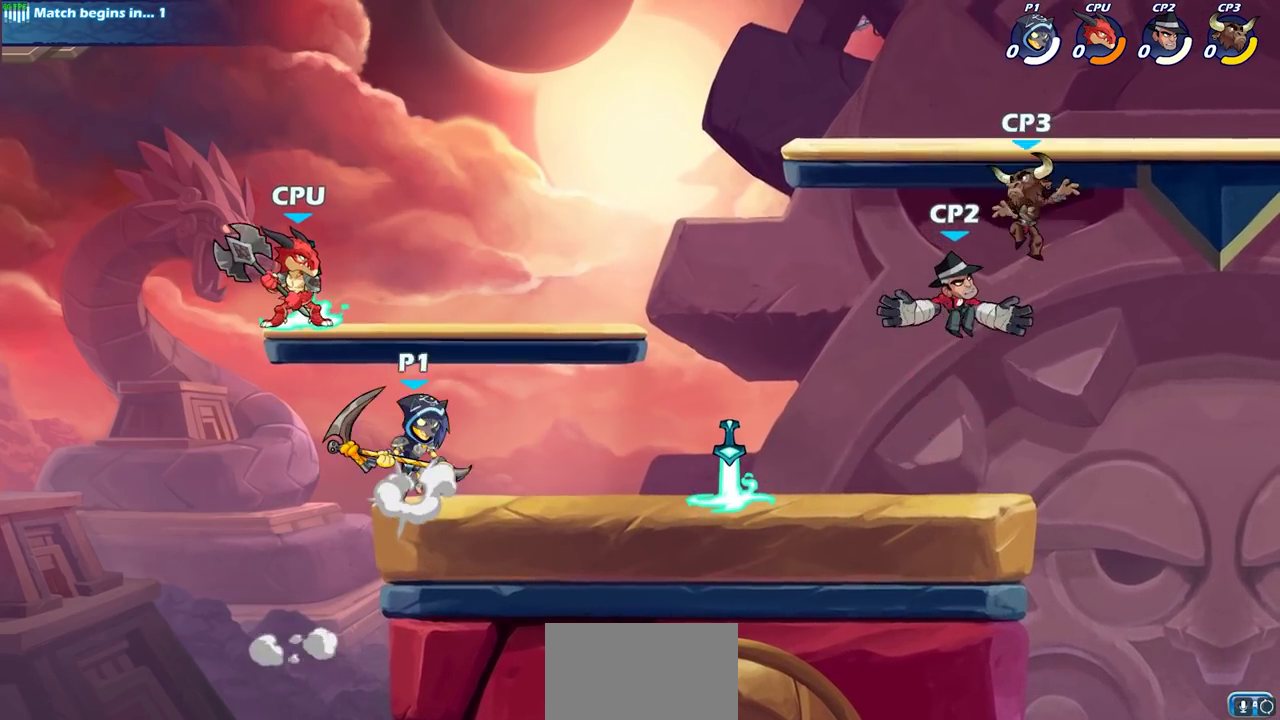
{"dt_ms": 600, "buttons": [], "left_stick": "up-left", "right_stick": "center", "events": [[67, "left_stick", "up-right"], [100, "CROSS", "up"], [117, "left_stick", "up"], [167, "left_stick", "up-left"], [267, "left_stick", "left"], [383, "SQUARE", "down"], [383, "left_stick", "up-left"], [483, "SQUARE", "up"]]}
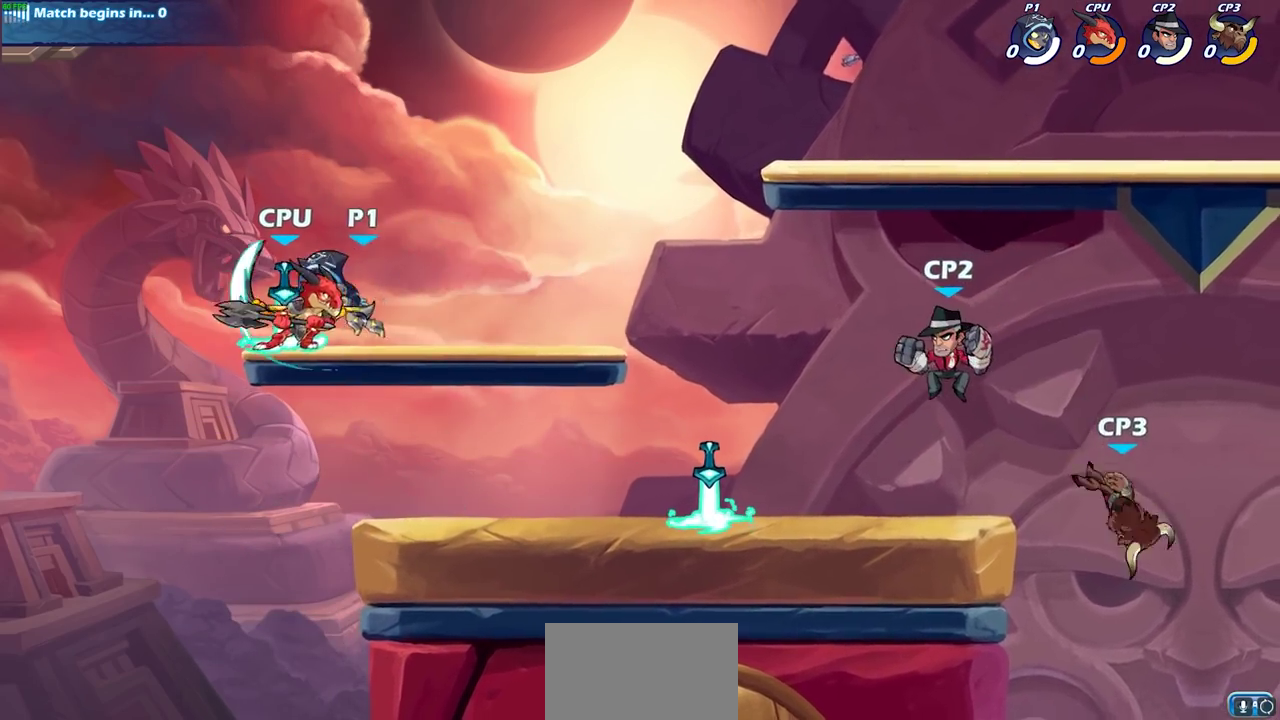
{"dt_ms": 700, "buttons": [], "left_stick": "center", "right_stick": "center", "events": [[83, "left_stick", "center"]]}